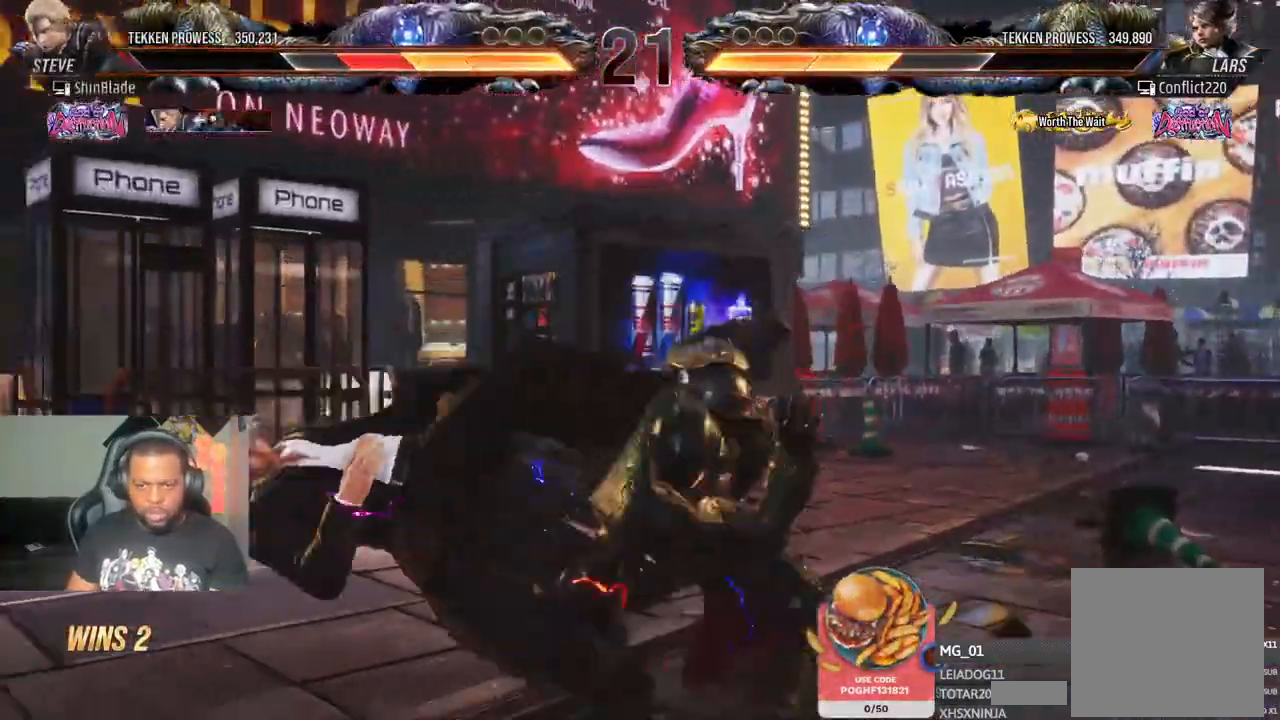
Gameplay with a controller (PlayStation layout); each line is a JSON object with the inputs held at the frame after it (dt_ms = milliseconds from this image to that frame). "events" lists button and stick changes between this image and that frame as [ms after this image, input, new state], when the widget could be followed in between.
{"dt_ms": 500, "buttons": ["CROSS", "DPAD_DOWN", "DPAD_LEFT"], "left_stick": "center", "right_stick": "center"}
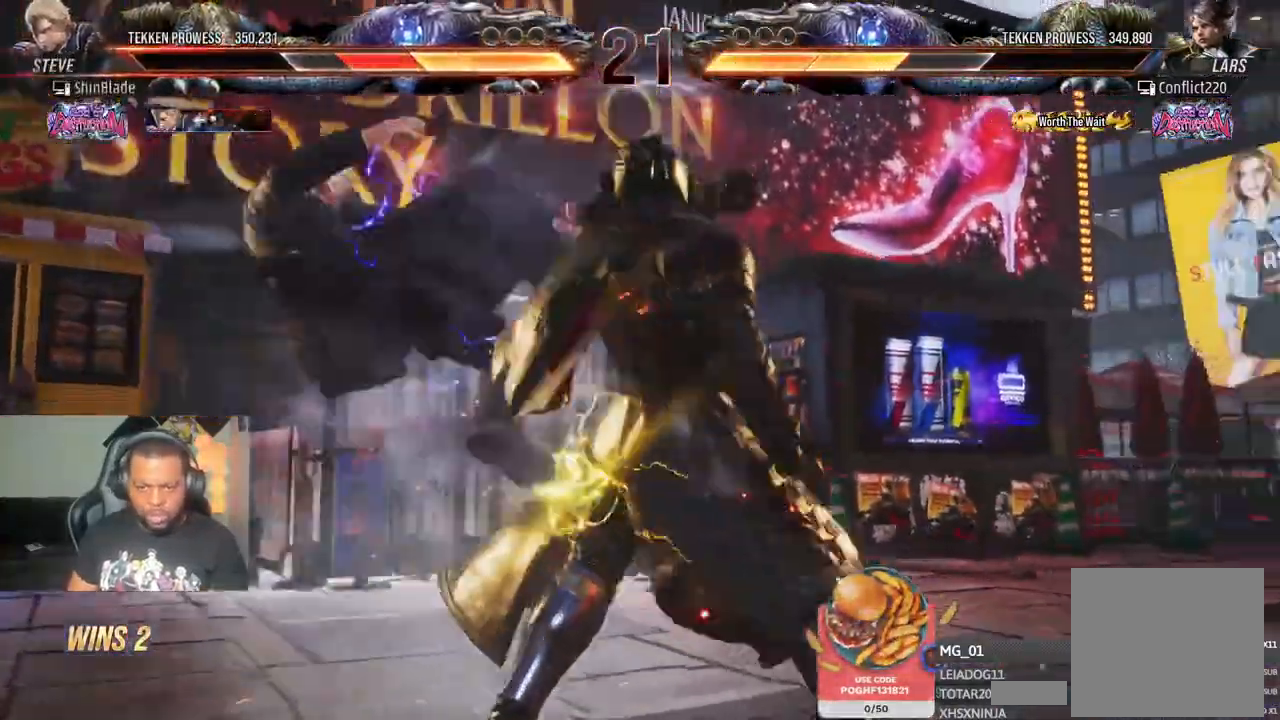
{"dt_ms": 500, "buttons": ["DPAD_UP"], "left_stick": "center", "right_stick": "center"}
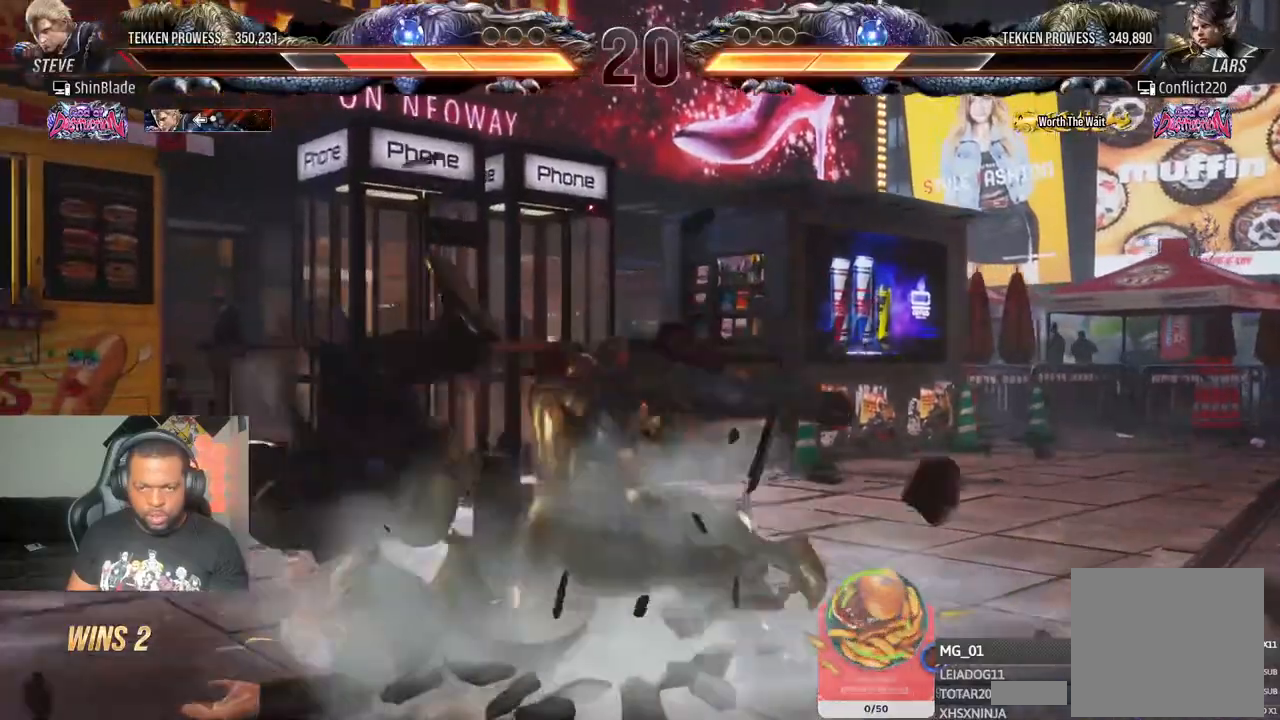
{"dt_ms": 1000, "buttons": ["CROSS", "DPAD_UP"], "left_stick": "center", "right_stick": "center"}
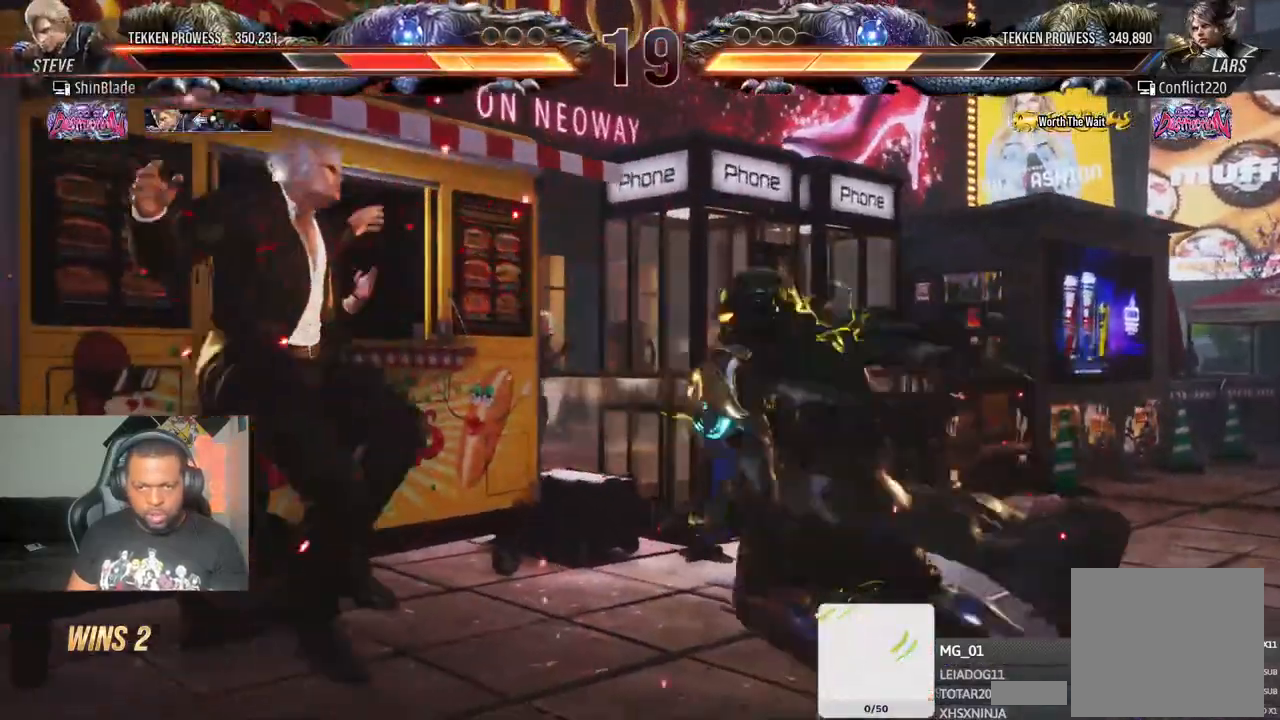
{"dt_ms": 500, "buttons": ["DPAD_DOWN", "DPAD_LEFT"], "left_stick": "center", "right_stick": "center"}
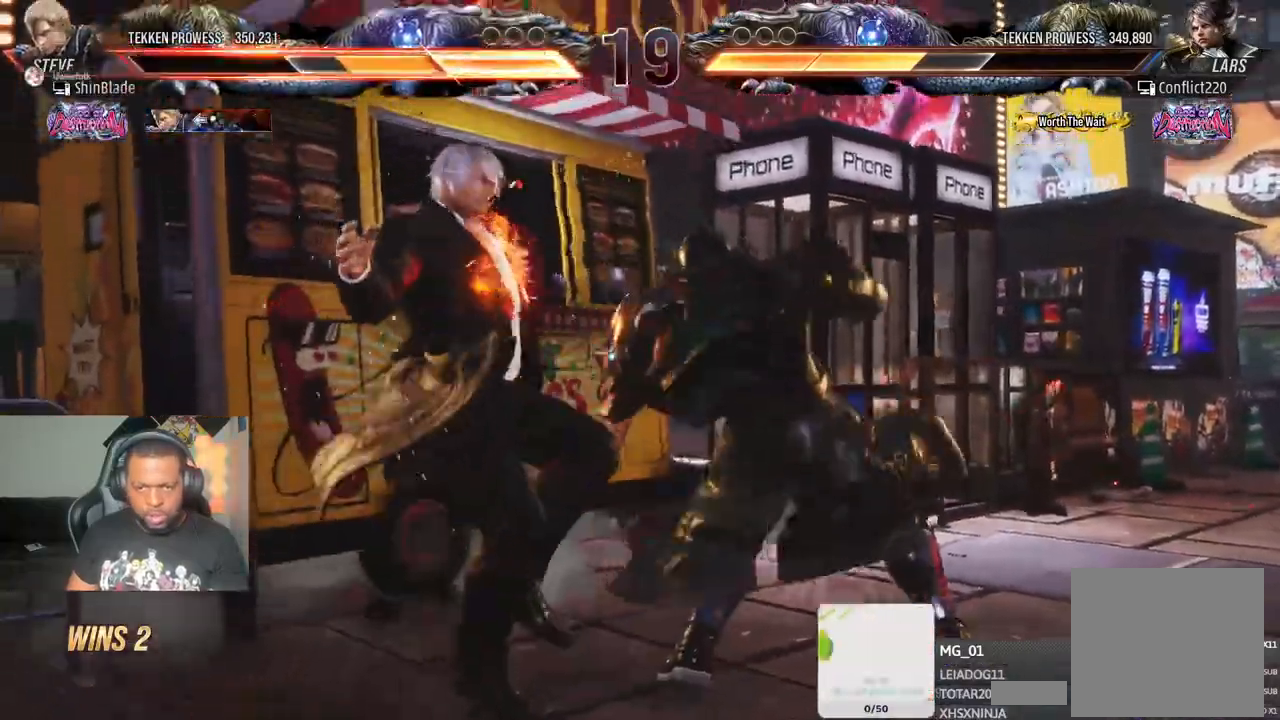
{"dt_ms": 500, "buttons": ["CROSS", "DPAD_LEFT"], "left_stick": "center", "right_stick": "center", "events": [[17, "DPAD_DOWN", "up"], [50, "CROSS", "down"], [167, "CROSS", "up"], [250, "CROSS", "down"], [367, "CROSS", "up"], [450, "CROSS", "down"]]}
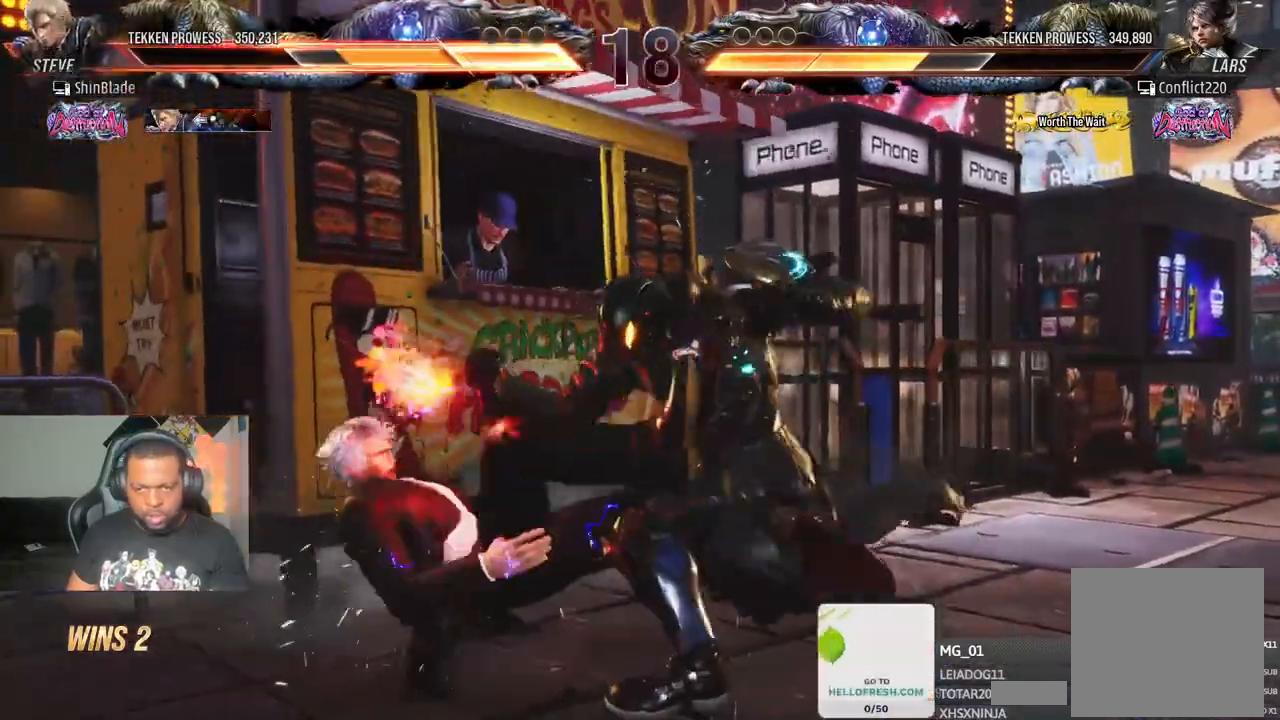
{"dt_ms": 500, "buttons": ["DPAD_LEFT"], "left_stick": "center", "right_stick": "center", "events": [[67, "CROSS", "up"], [167, "CROSS", "down"], [267, "CROSS", "up"], [350, "CROSS", "down"], [433, "CROSS", "up"]]}
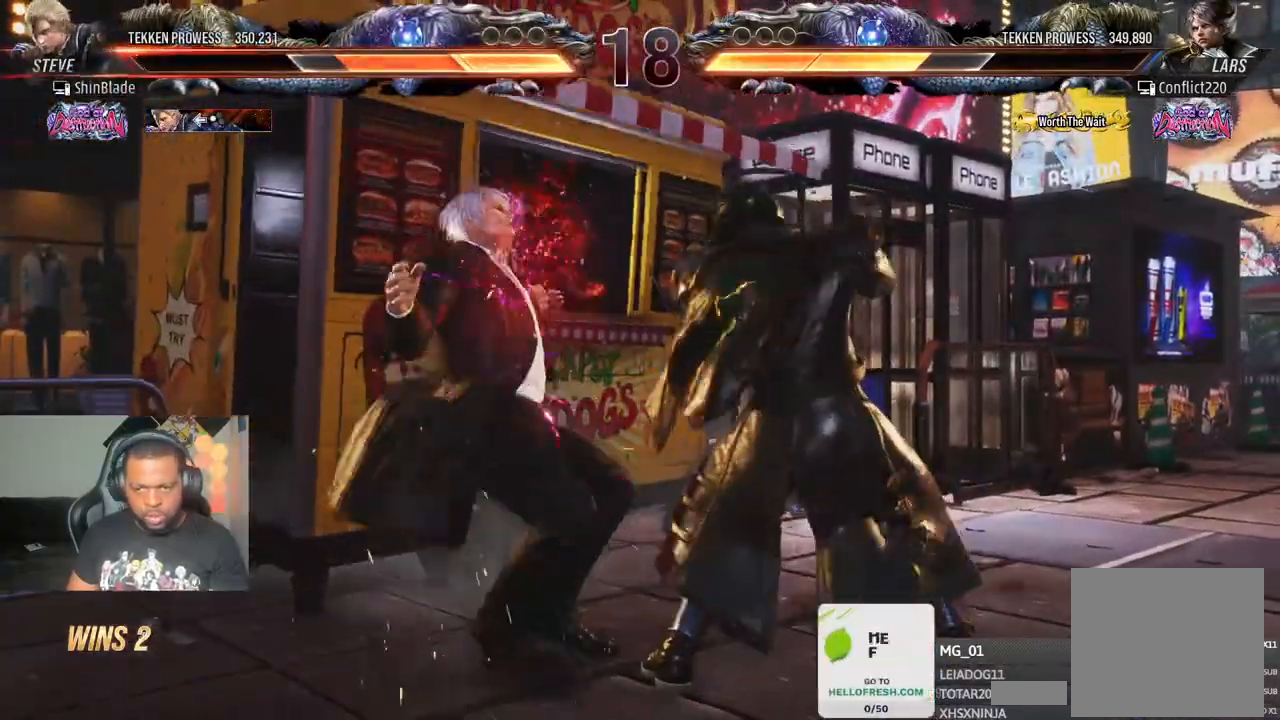
{"dt_ms": 1000, "buttons": [], "left_stick": "center", "right_stick": "center"}
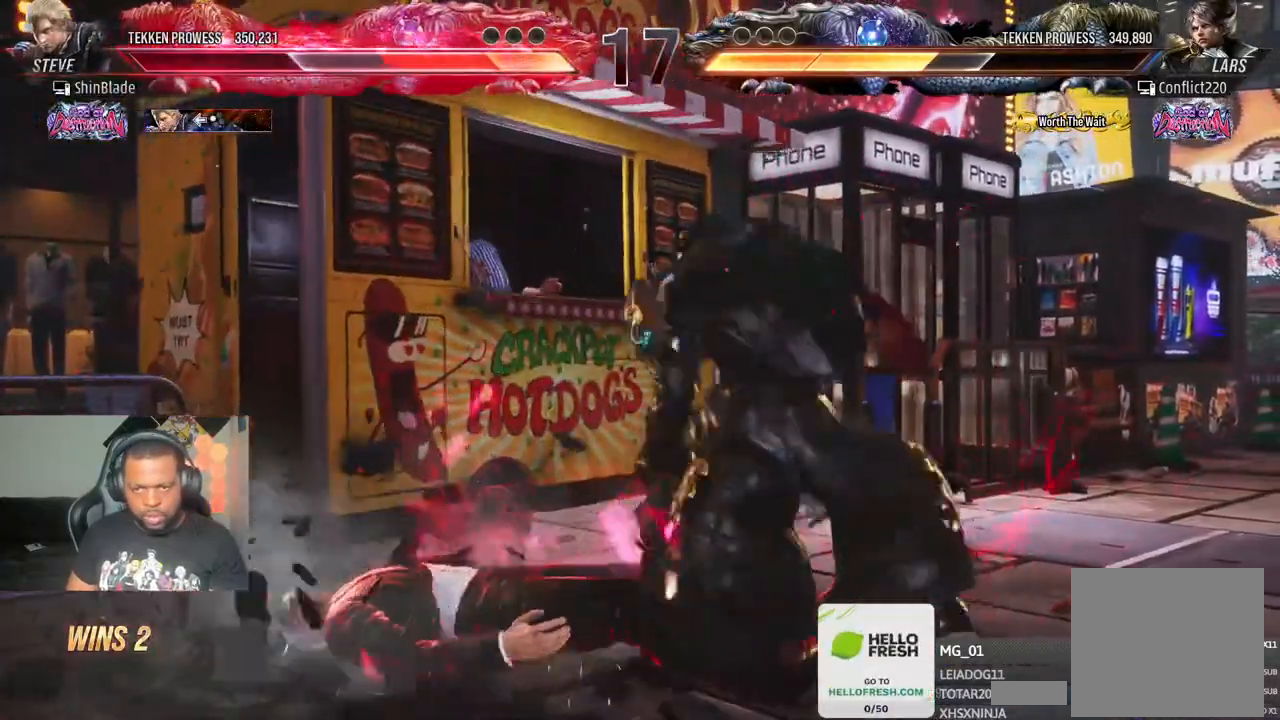
{"dt_ms": 500, "buttons": ["DPAD_LEFT"], "left_stick": "center", "right_stick": "center", "events": [[83, "DPAD_LEFT", "down"]]}
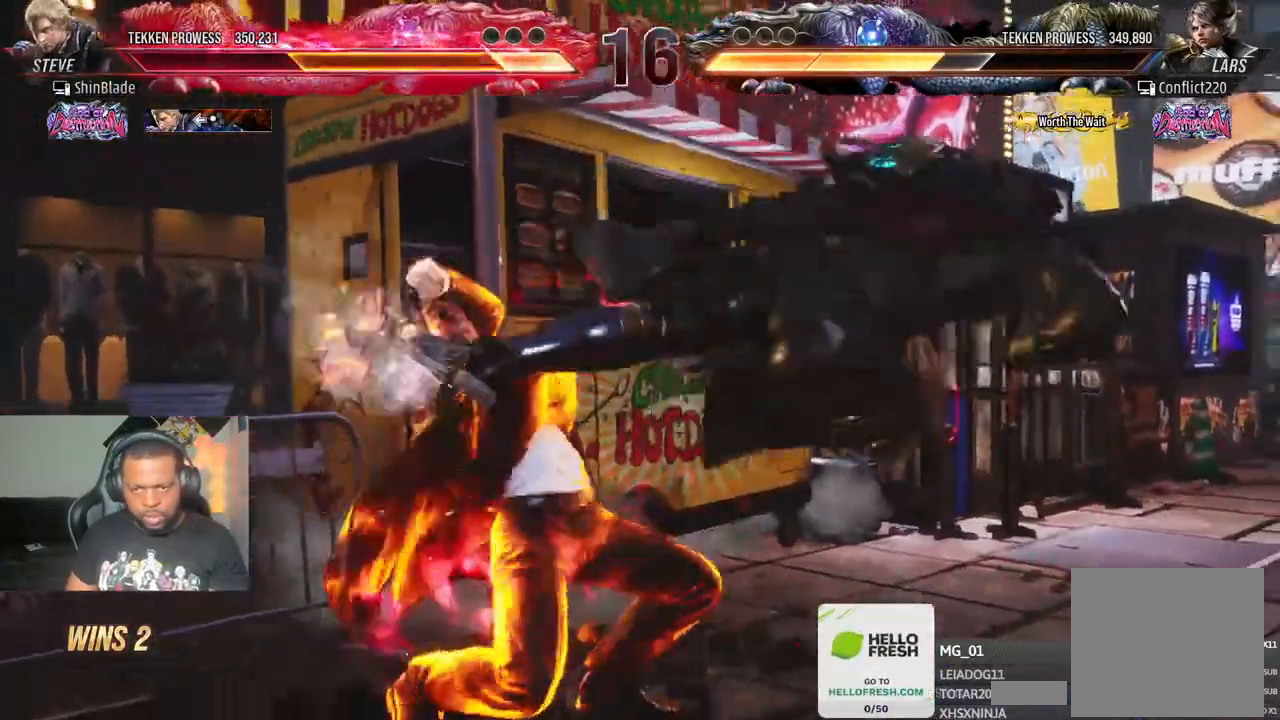
{"dt_ms": 500, "buttons": ["DPAD_LEFT"], "left_stick": "center", "right_stick": "center", "events": [[250, "DPAD_LEFT", "up"], [483, "DPAD_LEFT", "down"]]}
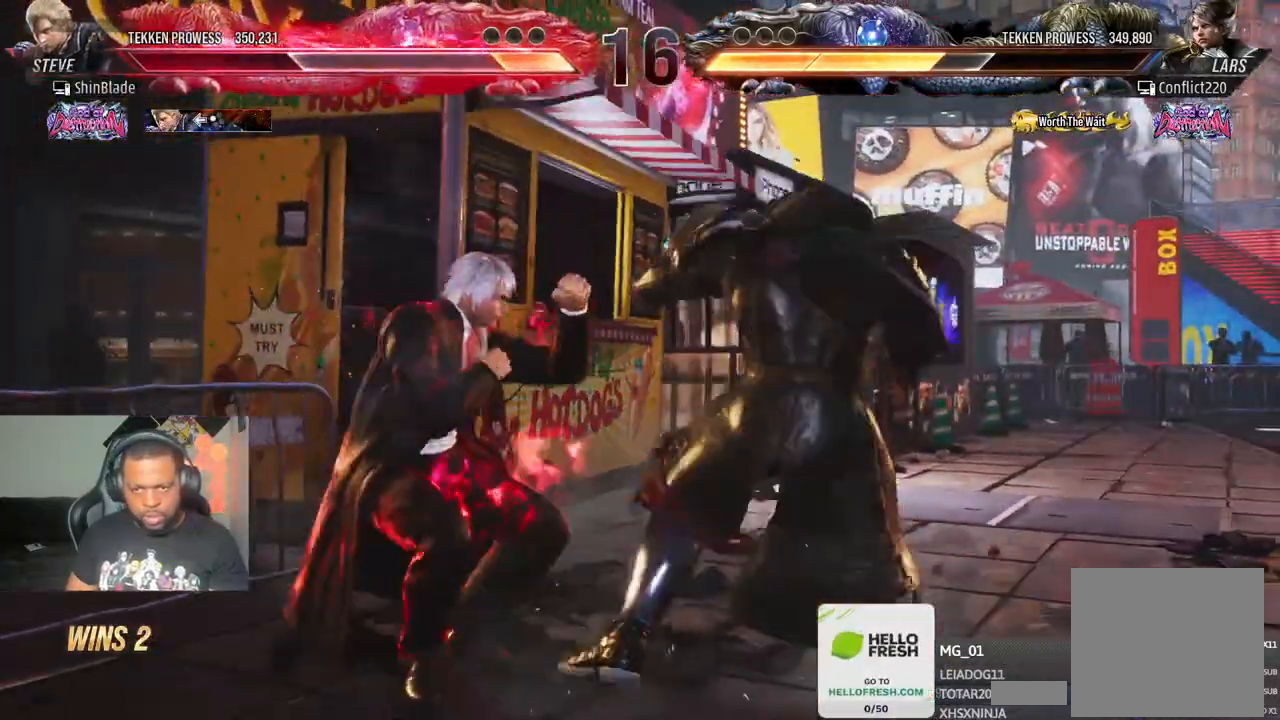
{"dt_ms": 500, "buttons": ["DPAD_LEFT"], "left_stick": "center", "right_stick": "center", "events": [[67, "L2", "down"], [383, "L2", "up"]]}
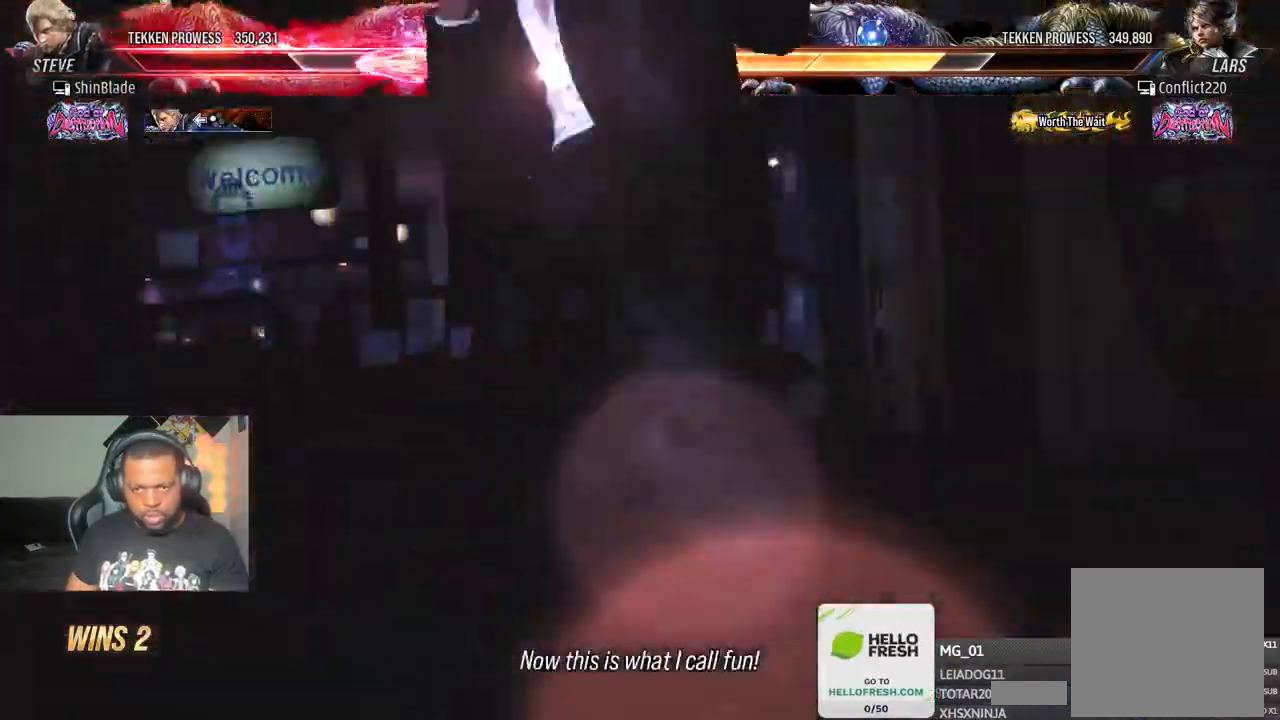
{"dt_ms": 500, "buttons": [], "left_stick": "center", "right_stick": "center", "events": [[50, "DPAD_LEFT", "up"]]}
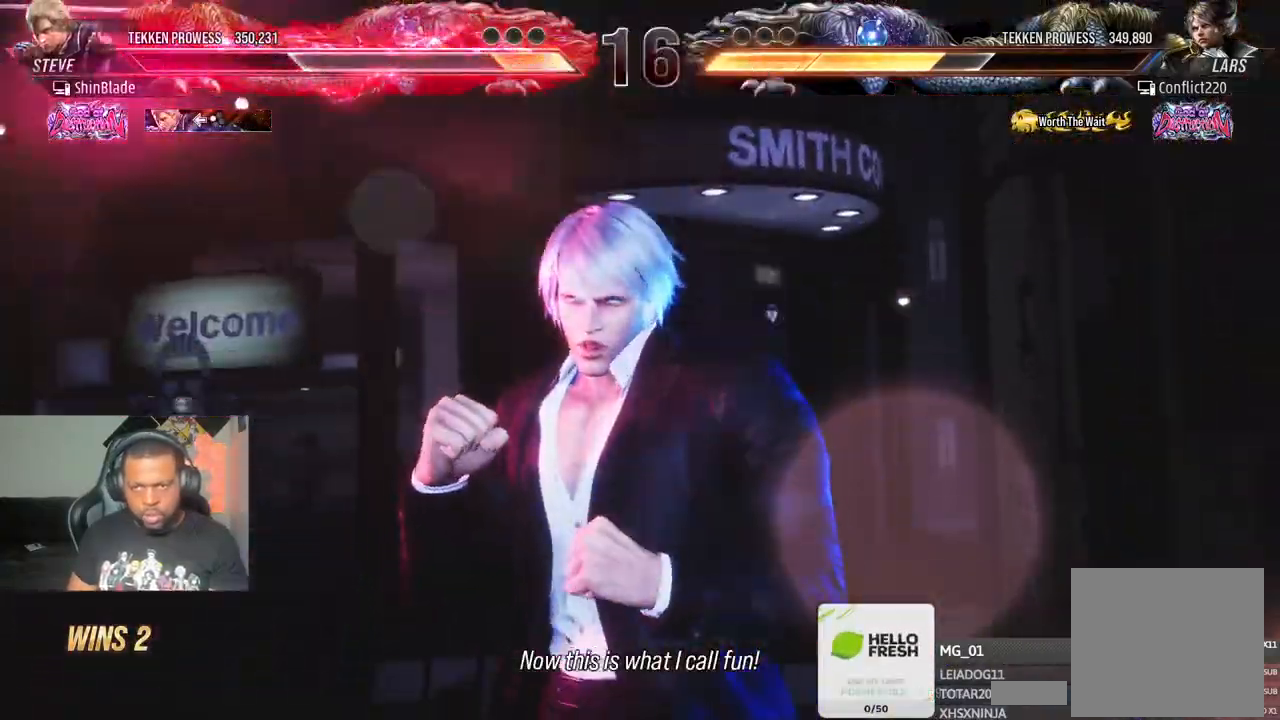
{"dt_ms": 500, "buttons": [], "left_stick": "center", "right_stick": "center", "events": []}
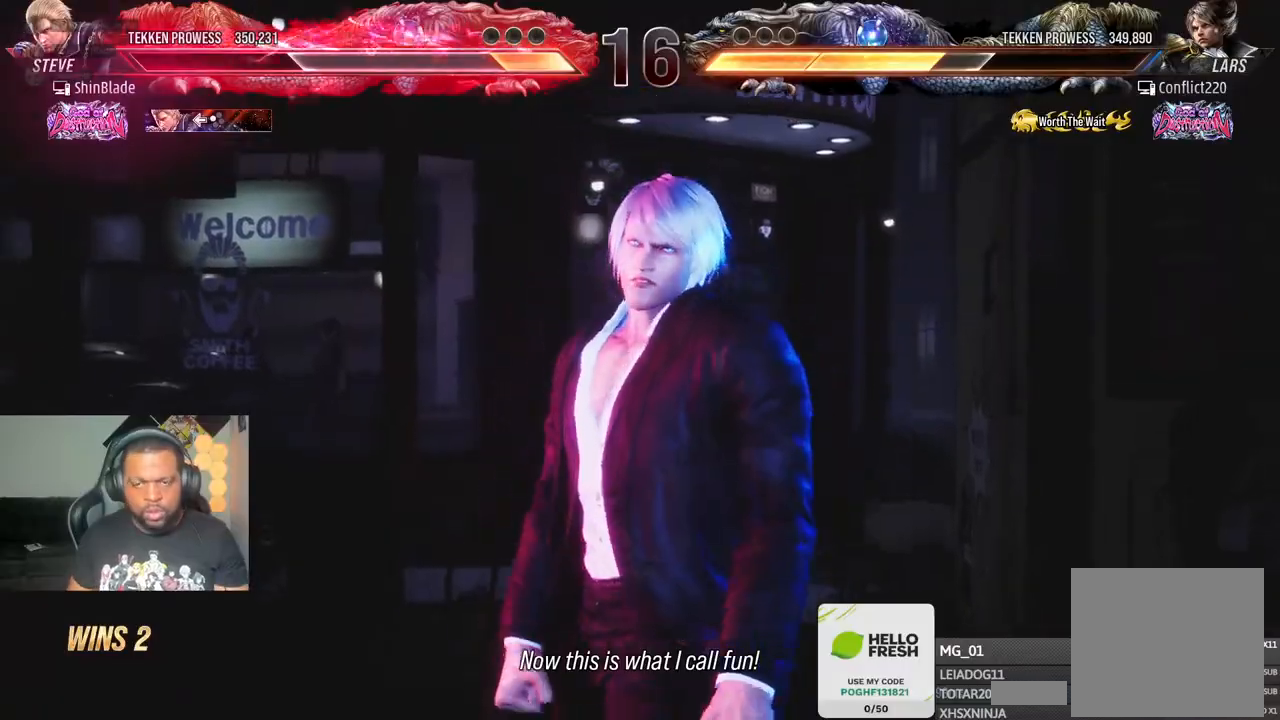
{"dt_ms": 500, "buttons": [], "left_stick": "center", "right_stick": "center", "events": []}
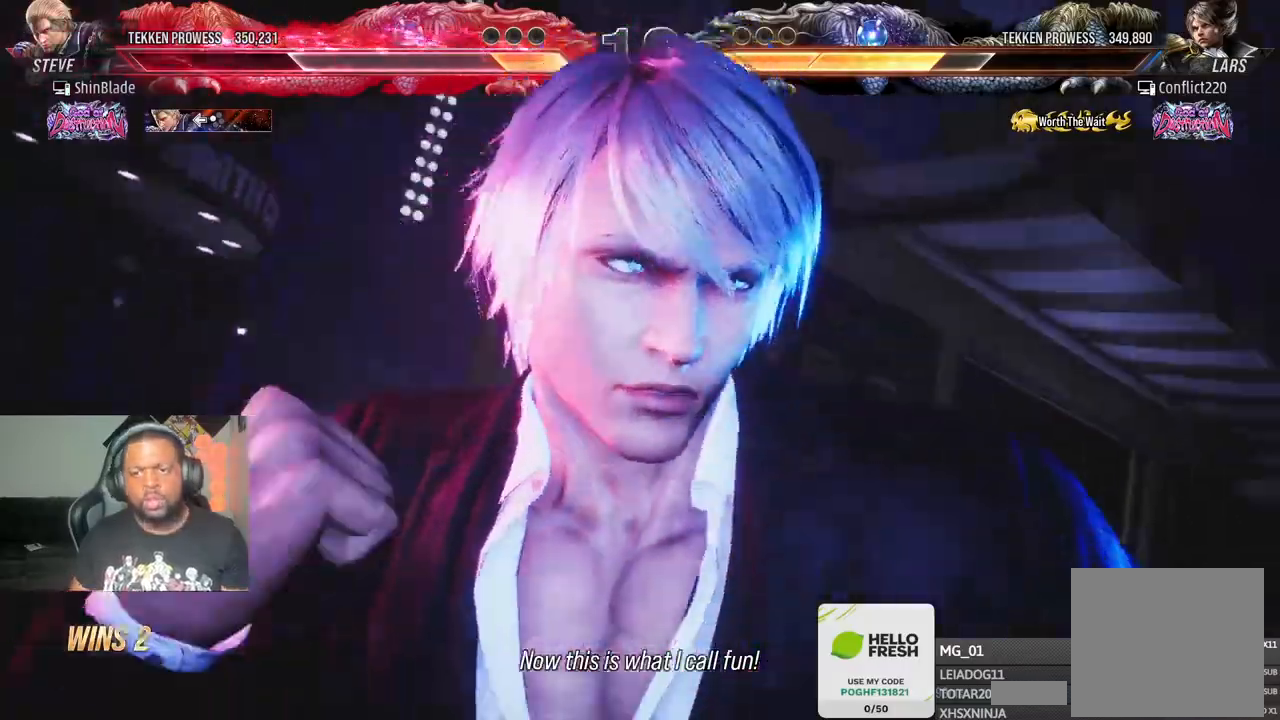
{"dt_ms": 500, "buttons": [], "left_stick": "center", "right_stick": "center", "events": []}
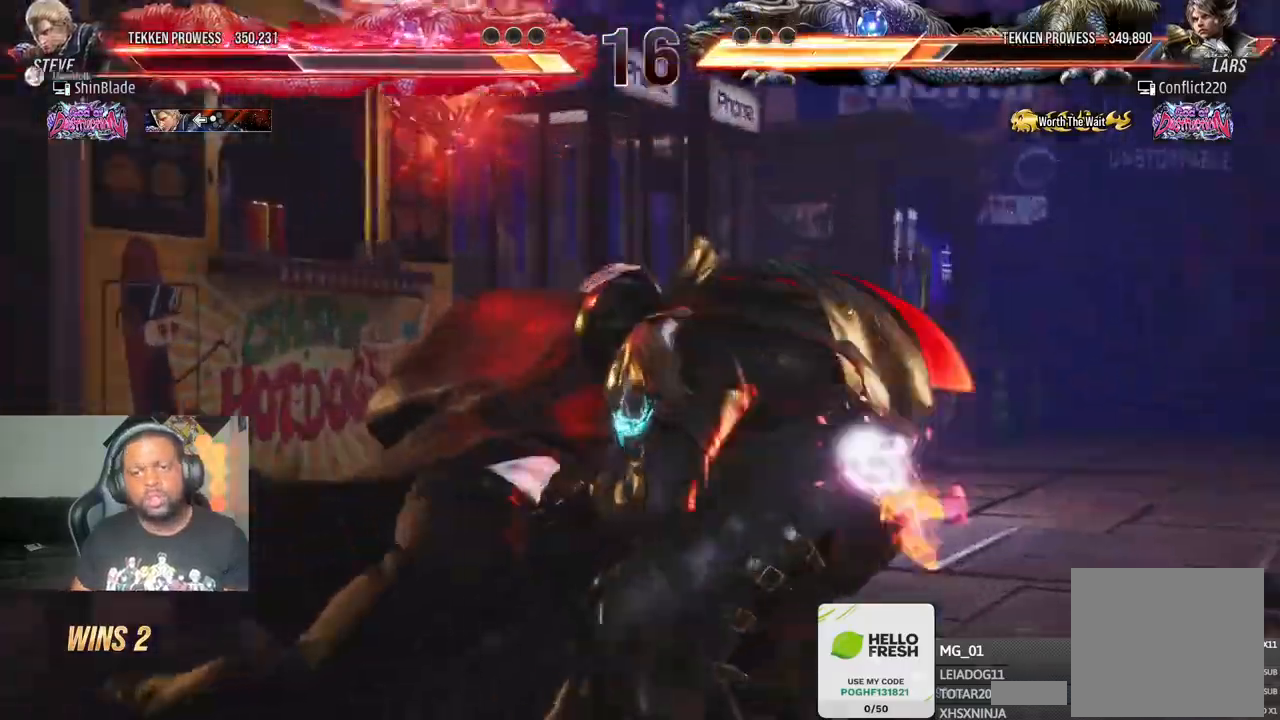
{"dt_ms": 500, "buttons": [], "left_stick": "center", "right_stick": "center", "events": []}
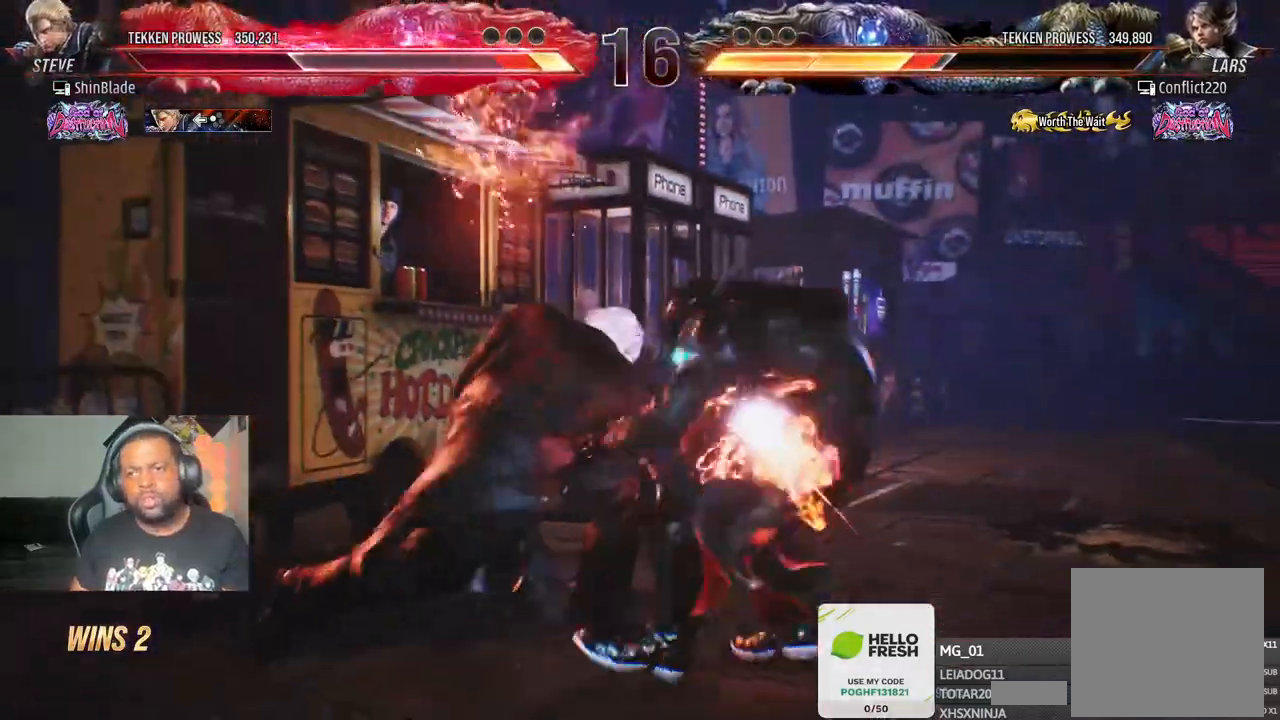
{"dt_ms": 500, "buttons": [], "left_stick": "center", "right_stick": "center", "events": []}
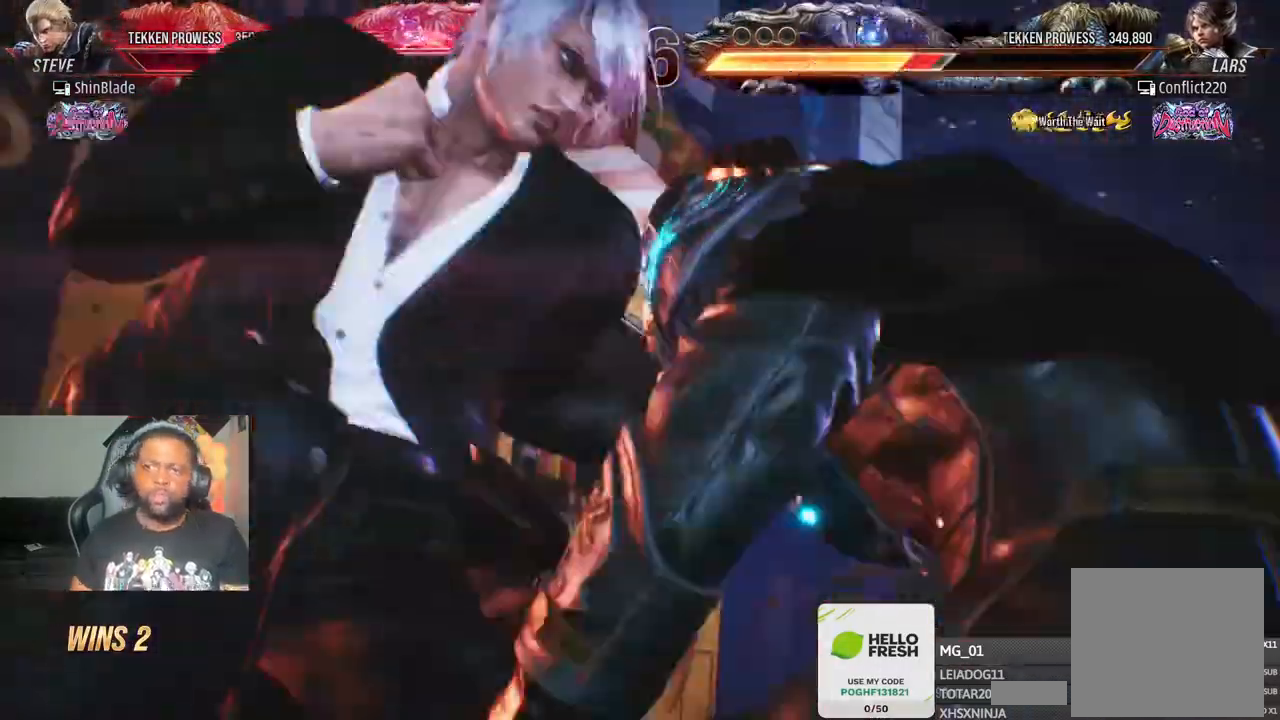
{"dt_ms": 500, "buttons": [], "left_stick": "center", "right_stick": "center", "events": []}
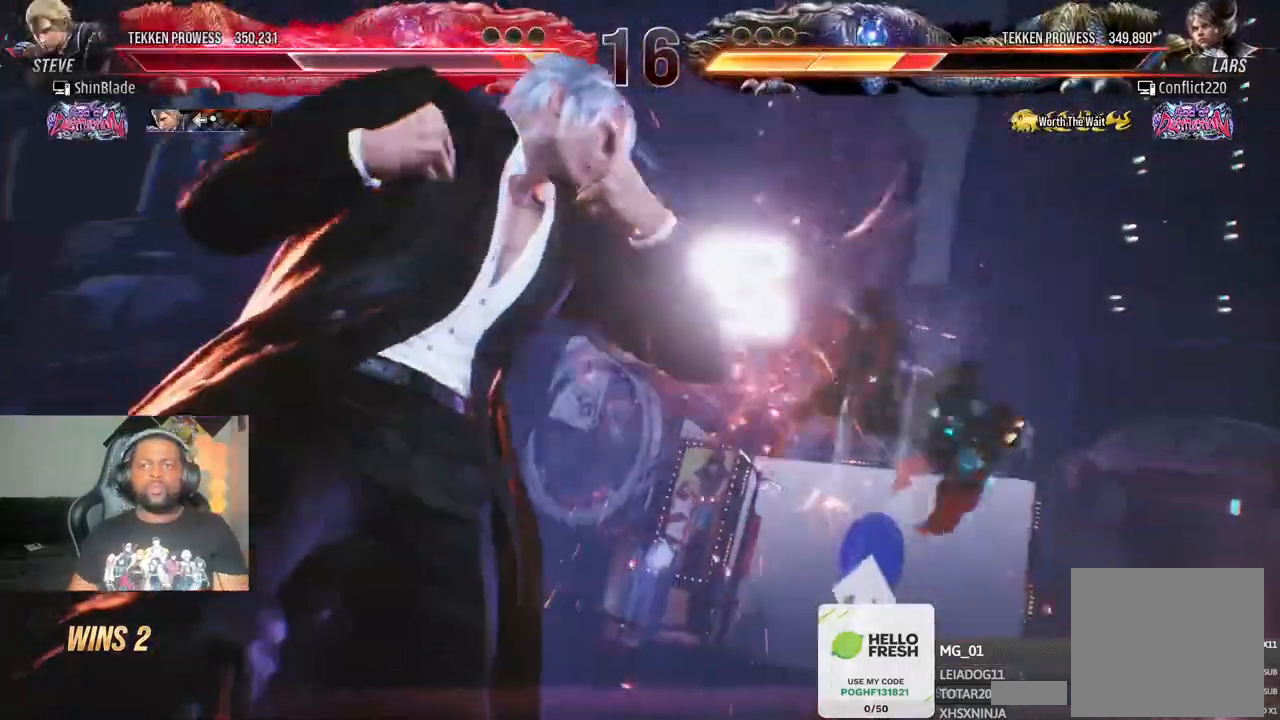
{"dt_ms": 500, "buttons": [], "left_stick": "center", "right_stick": "center", "events": []}
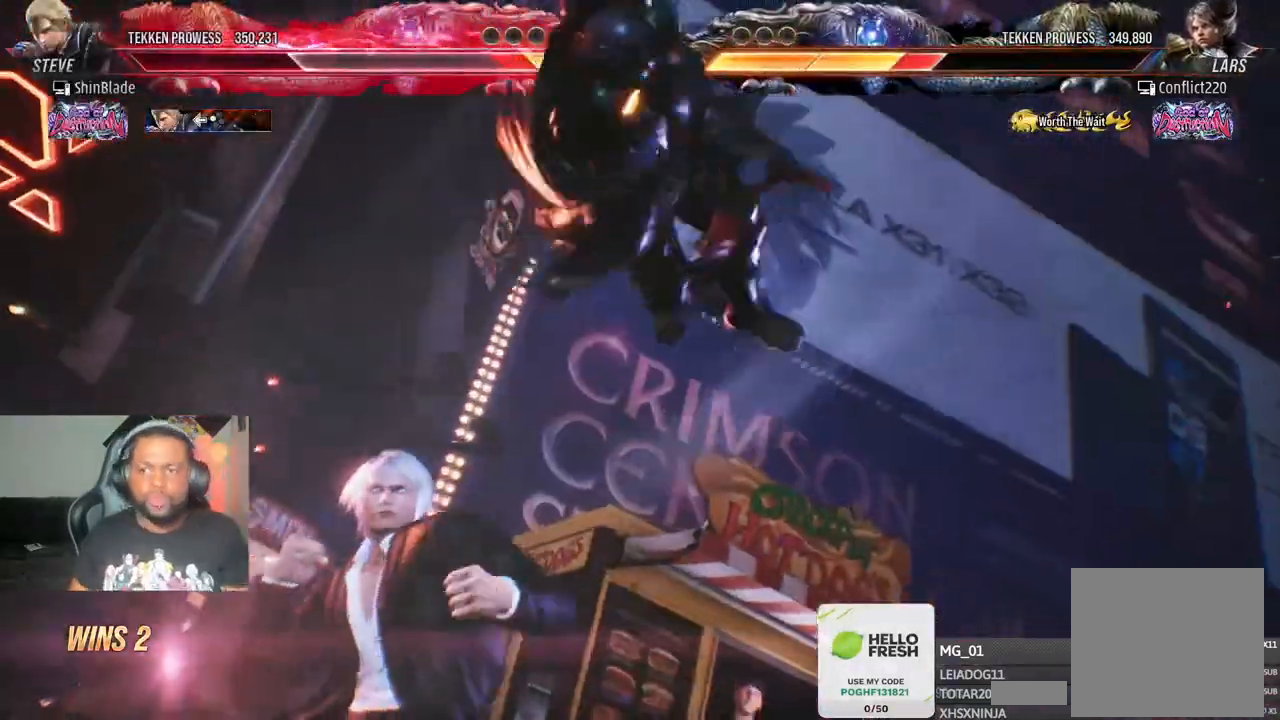
{"dt_ms": 500, "buttons": [], "left_stick": "center", "right_stick": "center", "events": [[133, "R2", "down"], [483, "R2", "up"]]}